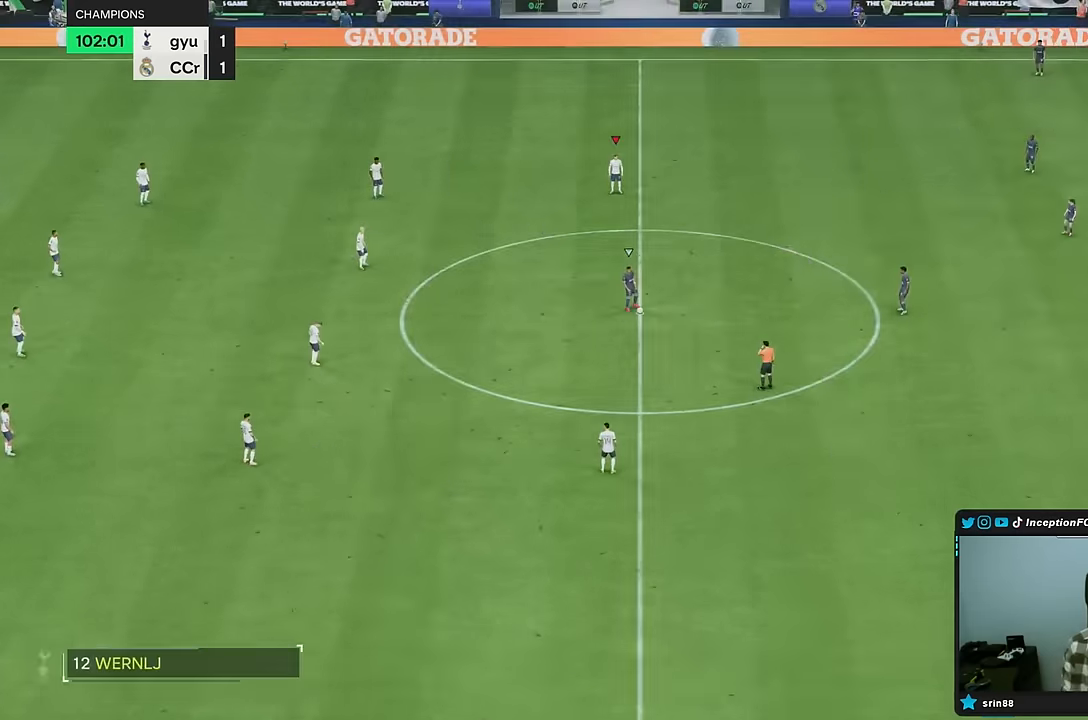
Gameplay with a controller (PlayStation layout); each line is a JSON object with the inputs held at the frame after it. "events" lists button and stick changes between this image and that frame as [ms after this image, input, new state], when the widget could be followed in between. Not read: L3 R3.
{"buttons": [], "left_stick": "center", "right_stick": "down", "events": [[367, "right_stick", "down-right"], [417, "right_stick", "down"]]}
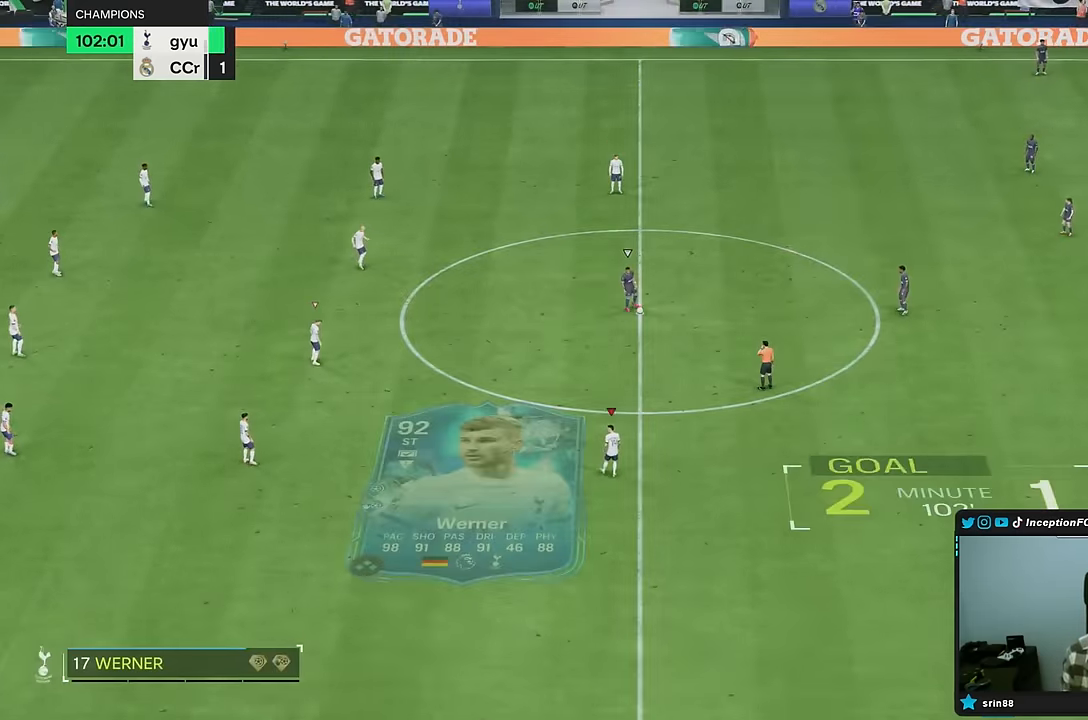
{"buttons": [], "left_stick": "right", "right_stick": "center", "events": [[17, "right_stick", "center"], [133, "left_stick", "right"]]}
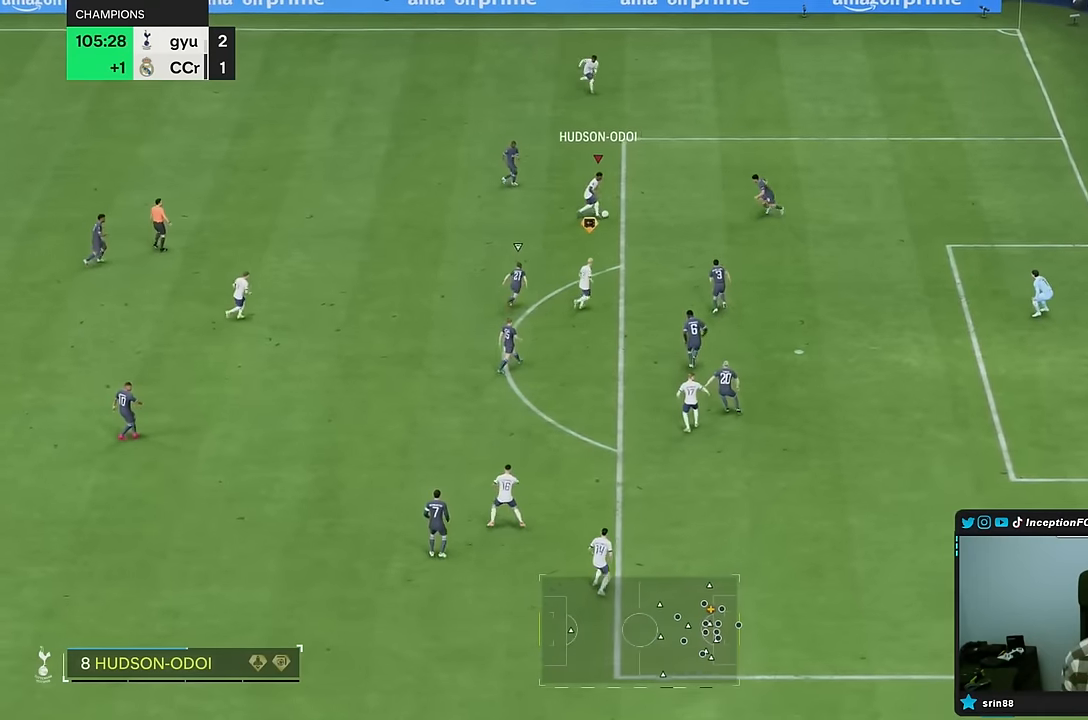
{"buttons": [], "left_stick": "down-right", "right_stick": "center", "events": [[33, "left_stick", "down"], [133, "left_stick", "down-right"]]}
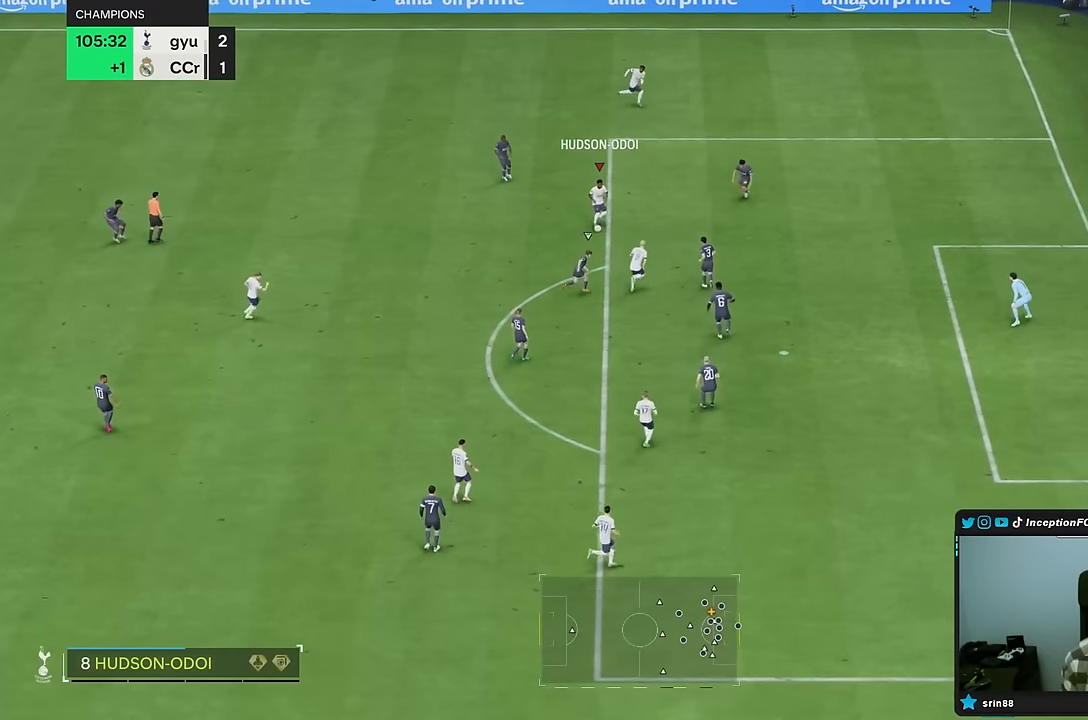
{"buttons": ["L2", "R2"], "left_stick": "right", "right_stick": "center", "events": [[167, "right_stick", "down"], [217, "left_stick", "center"], [267, "right_stick", "center"], [350, "right_stick", "down-right"], [400, "L2", "down"], [400, "left_stick", "right"], [400, "right_stick", "center"], [450, "R2", "down"]]}
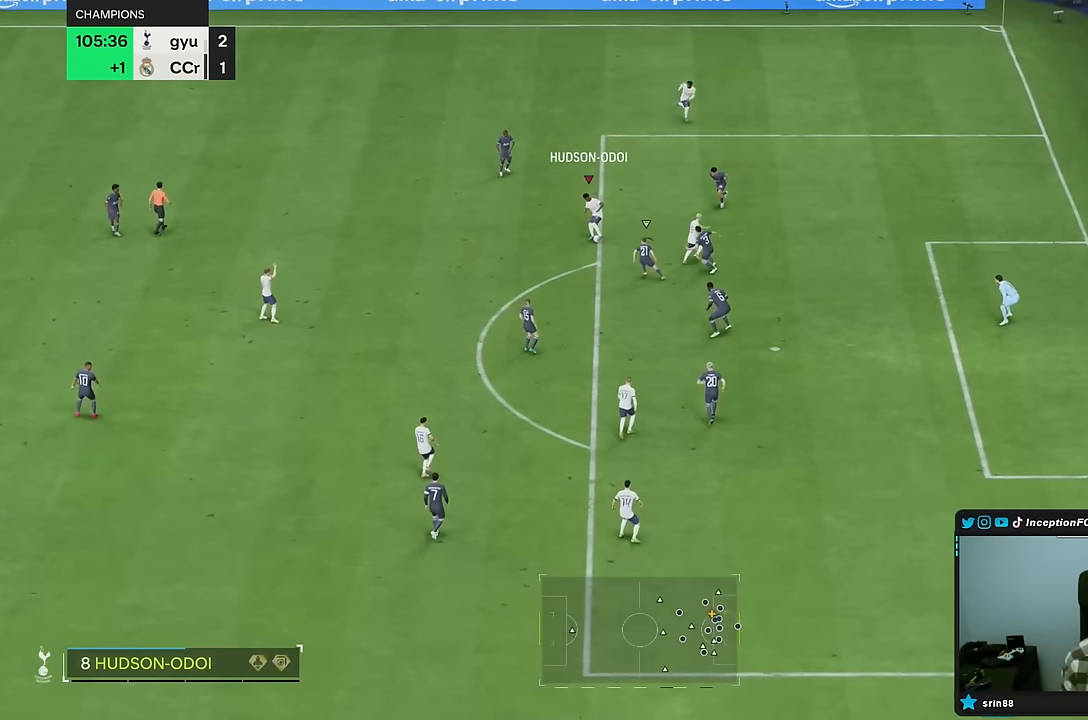
{"buttons": [], "left_stick": "center", "right_stick": "center", "events": [[67, "L2", "up"], [67, "R2", "up"], [417, "left_stick", "center"]]}